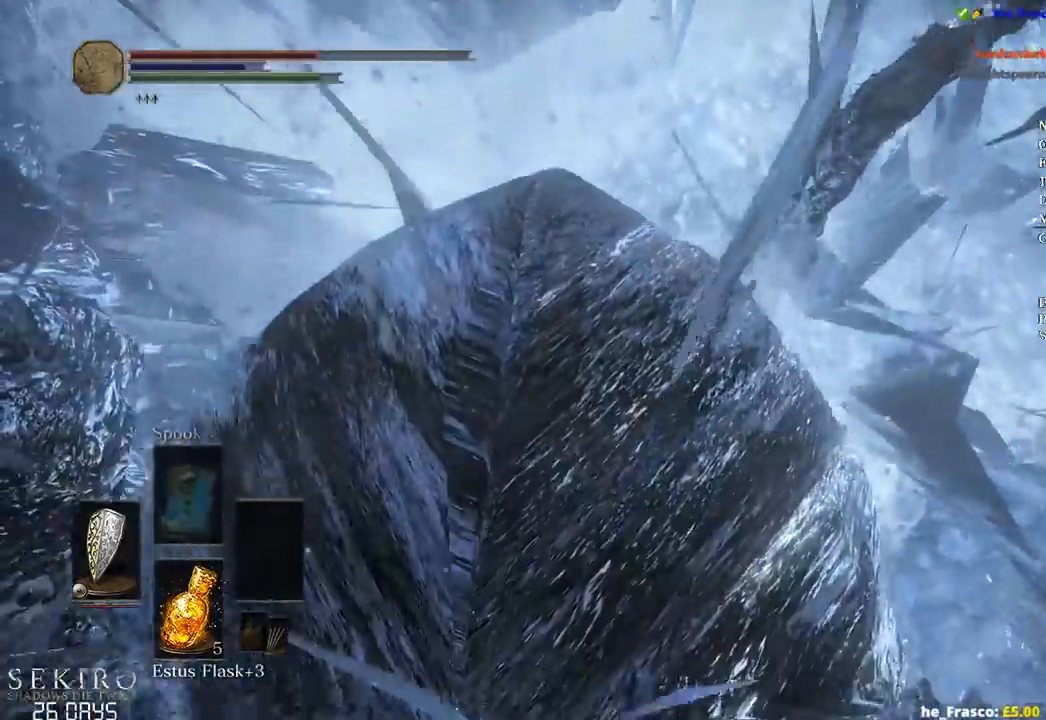
Gameplay with a controller (Xbox layout); each line is a JSON object with the inputs held at the frame after it. "events" lists button and stick changes between this image and that frame as [ms after this image, input, new state], when the widget could be followed in between.
{"buttons": ["B"], "left_stick": "up-left", "right_stick": "center", "events": [[50, "B", "down"]]}
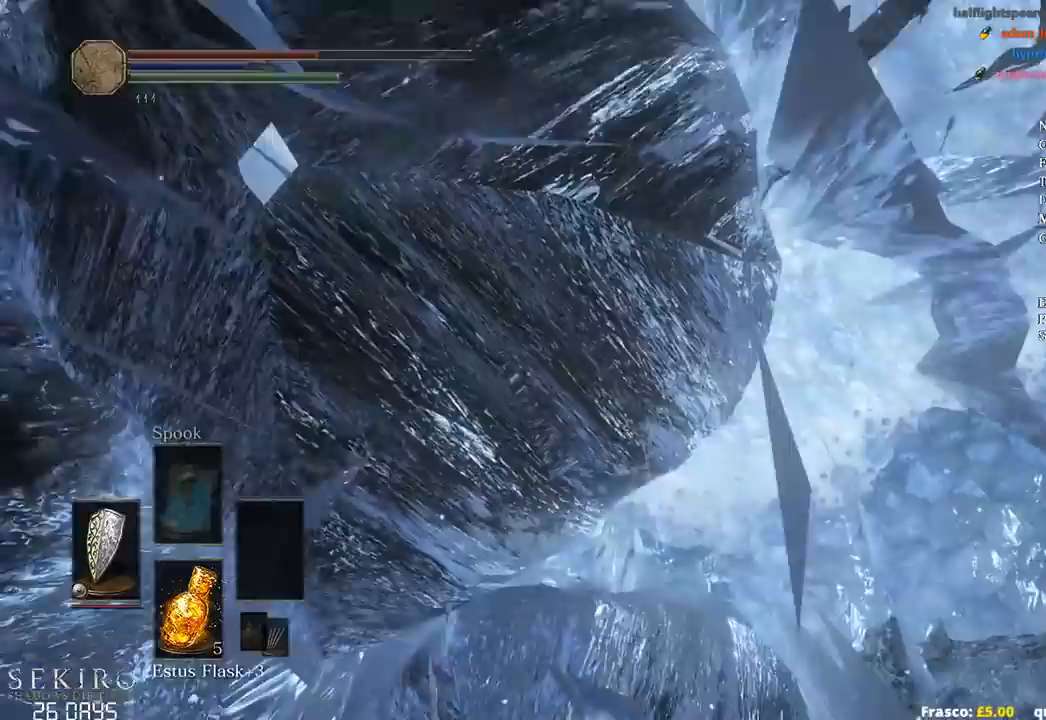
{"buttons": ["B"], "left_stick": "up", "right_stick": "center", "events": [[450, "left_stick", "up"]]}
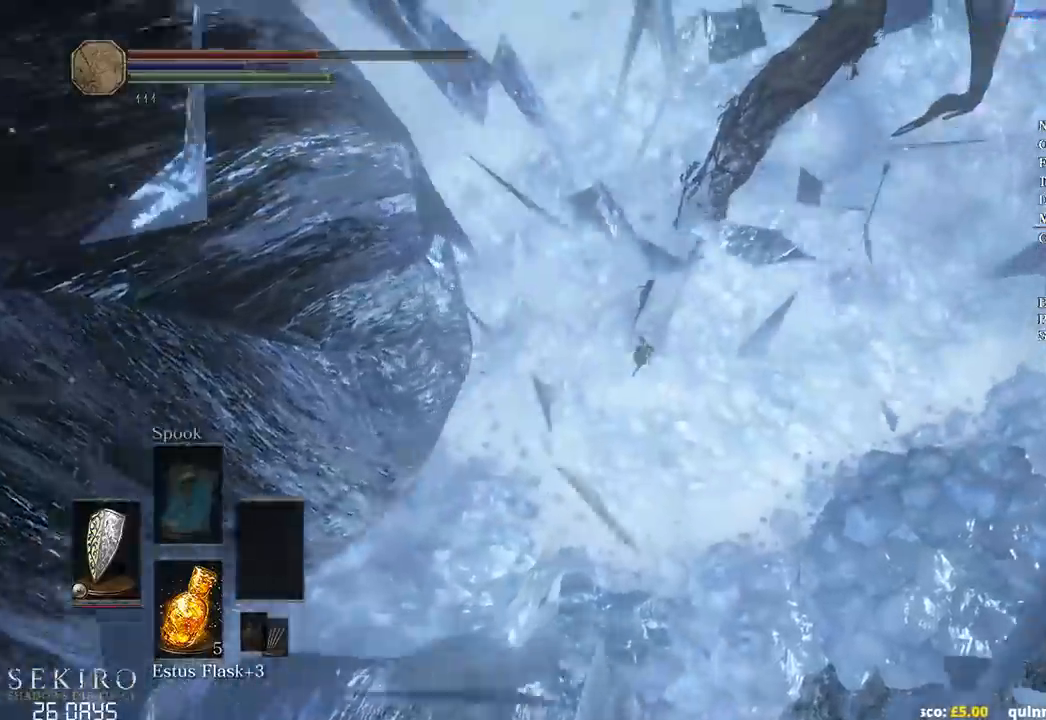
{"buttons": ["B"], "left_stick": "up", "right_stick": "center", "events": []}
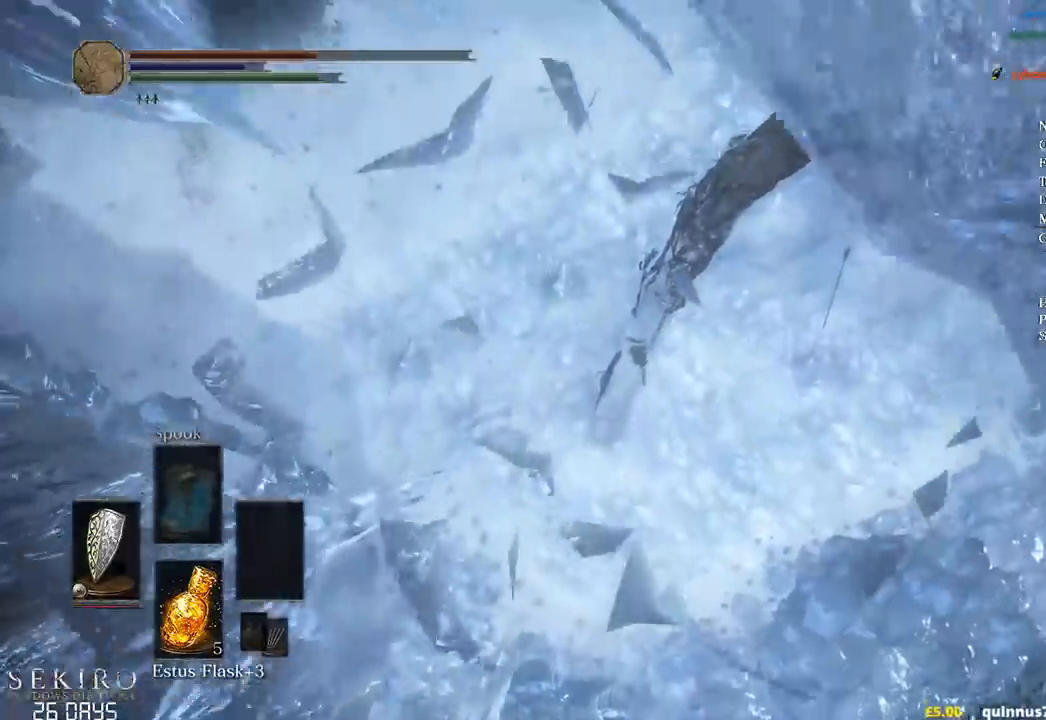
{"buttons": ["B"], "left_stick": "up", "right_stick": "center", "events": []}
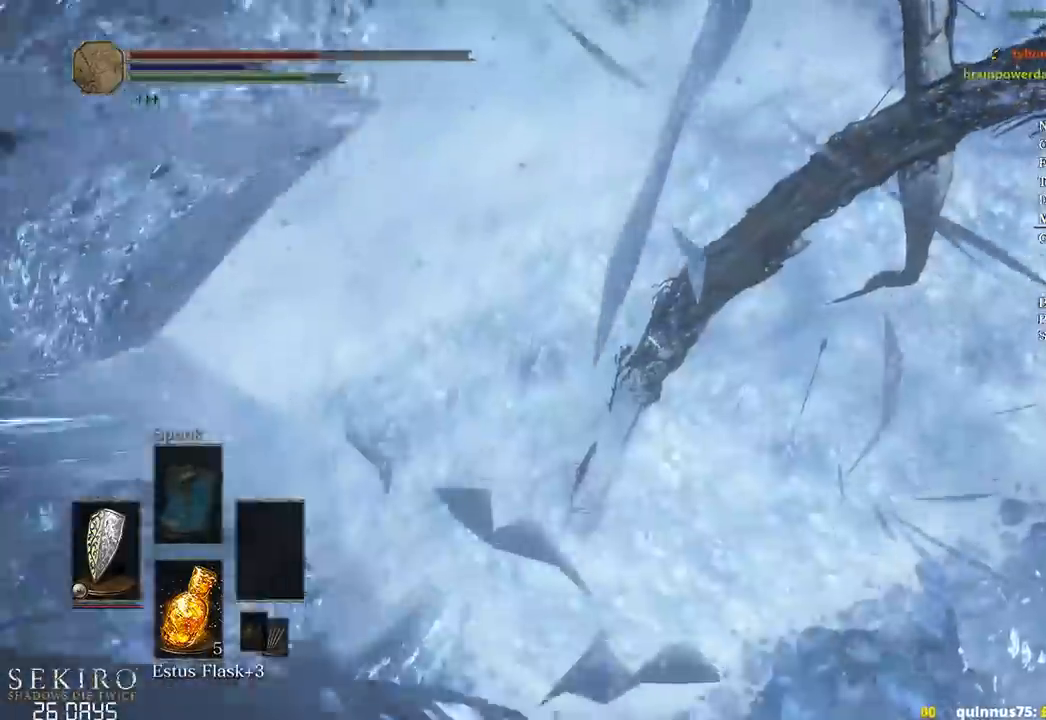
{"buttons": ["B"], "left_stick": "up", "right_stick": "center", "events": []}
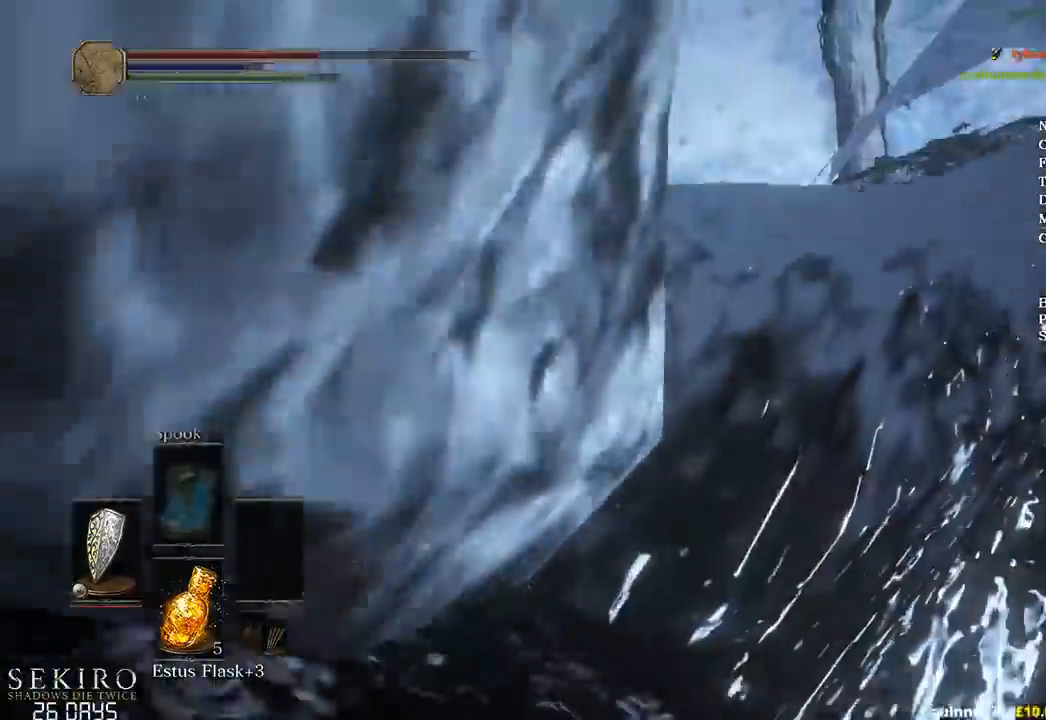
{"buttons": ["B"], "left_stick": "up", "right_stick": "center", "events": []}
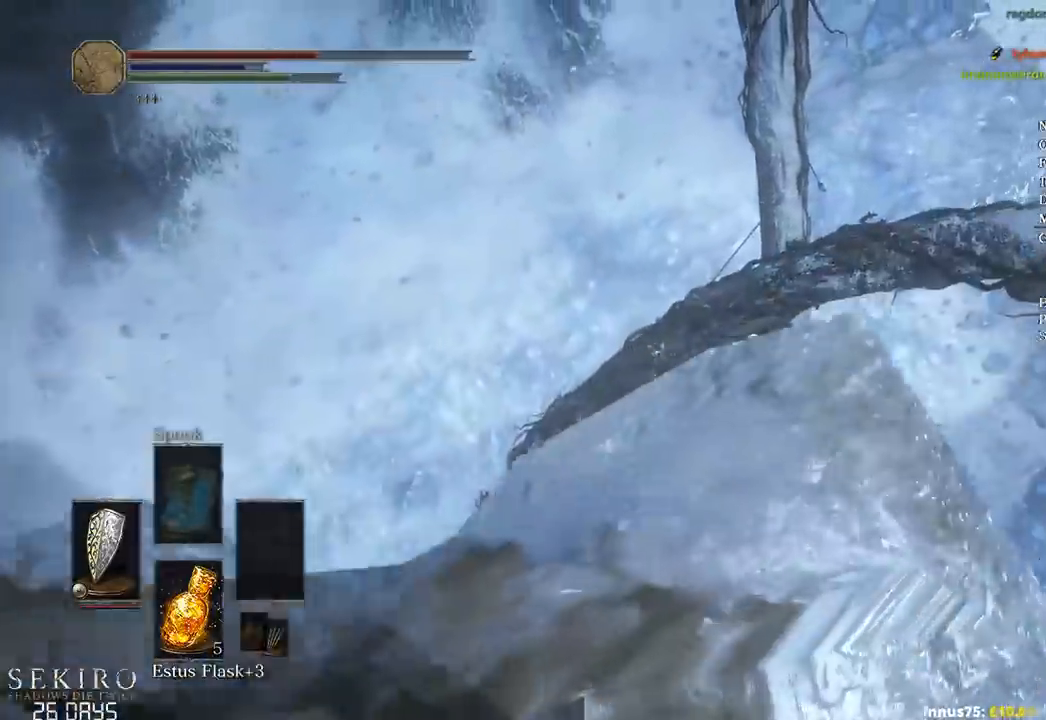
{"buttons": [], "left_stick": "up", "right_stick": "center", "events": [[417, "B", "up"]]}
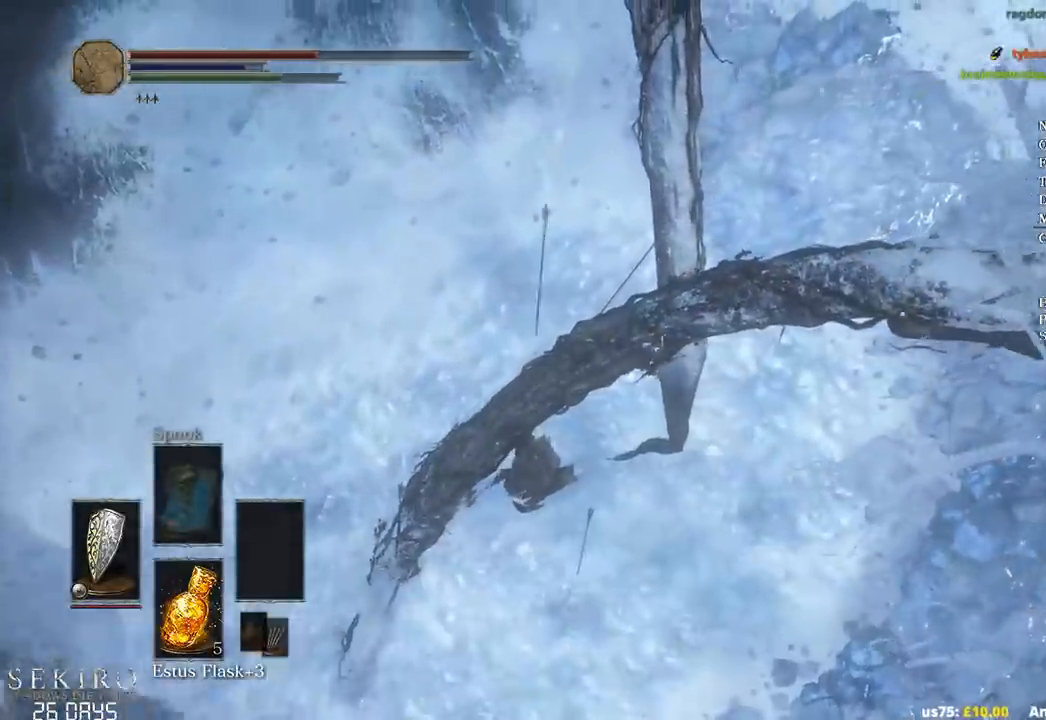
{"buttons": [], "left_stick": "up", "right_stick": "center", "events": []}
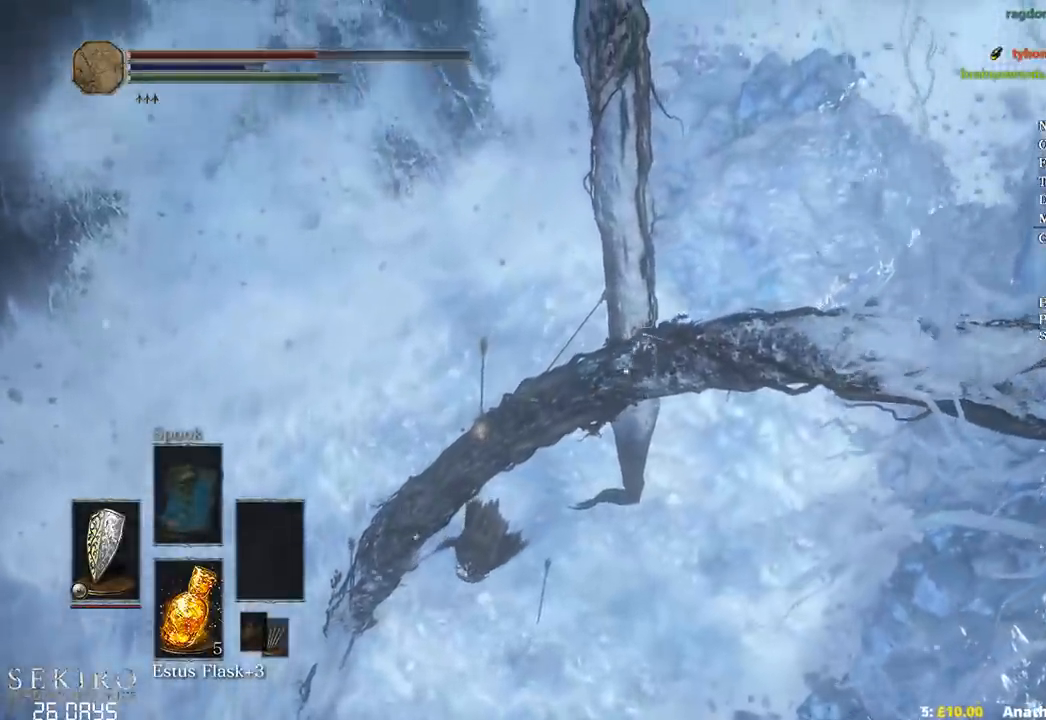
{"buttons": [], "left_stick": "up", "right_stick": "center", "events": []}
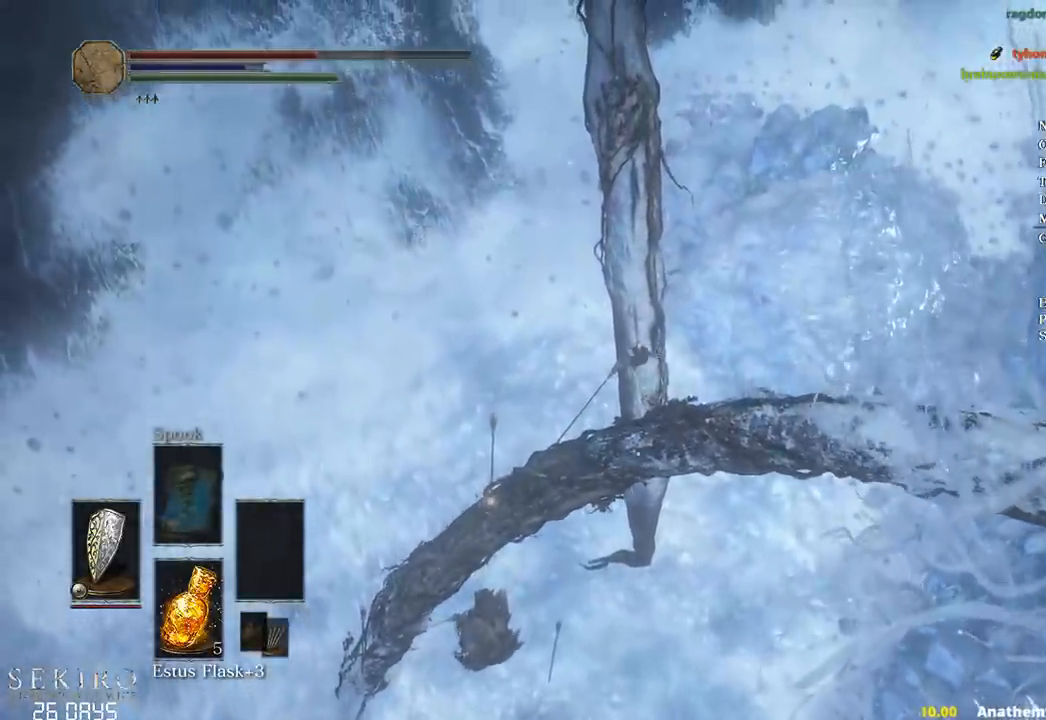
{"buttons": ["B"], "left_stick": "up", "right_stick": "center", "events": [[300, "B", "down"]]}
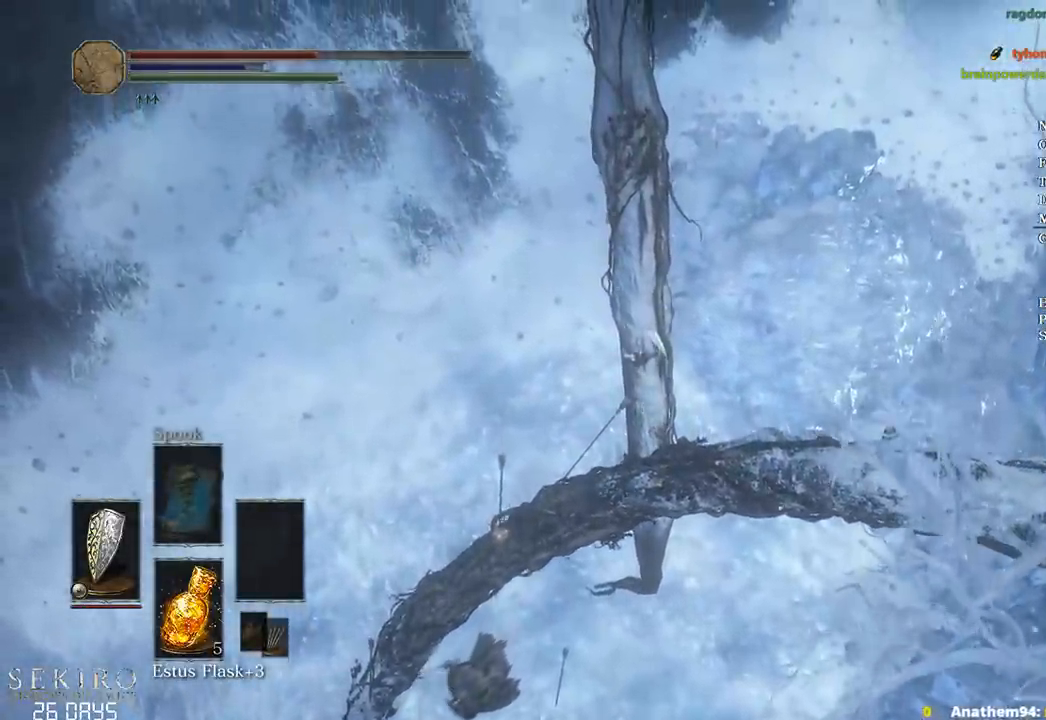
{"buttons": ["B"], "left_stick": "up", "right_stick": "center", "events": []}
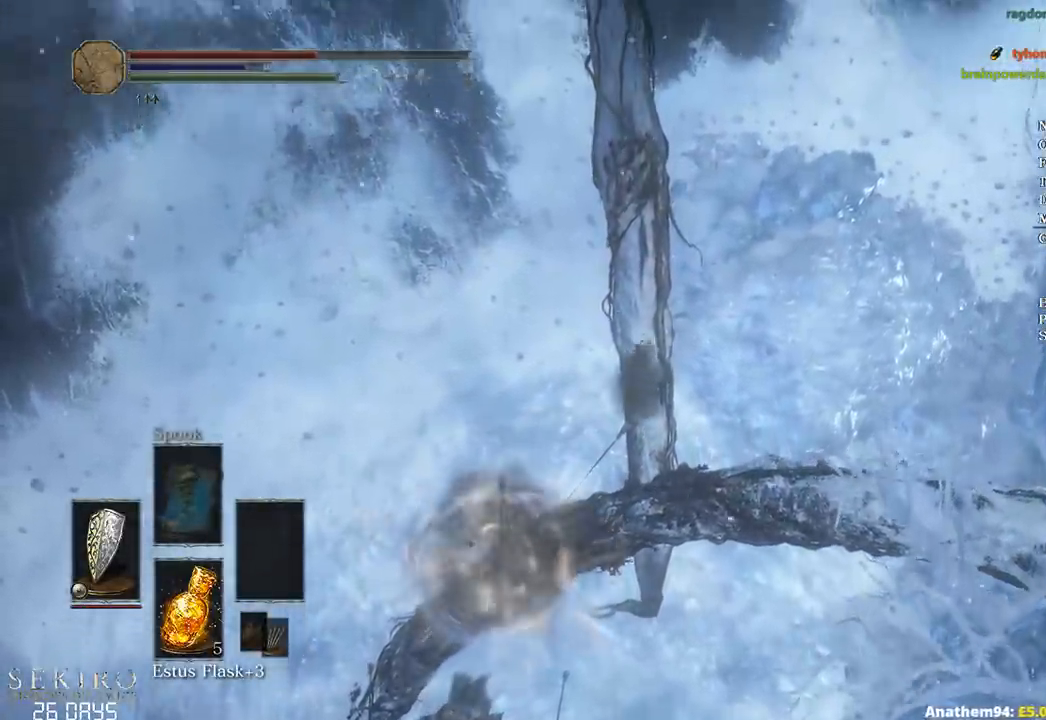
{"buttons": ["B"], "left_stick": "up", "right_stick": "center", "events": []}
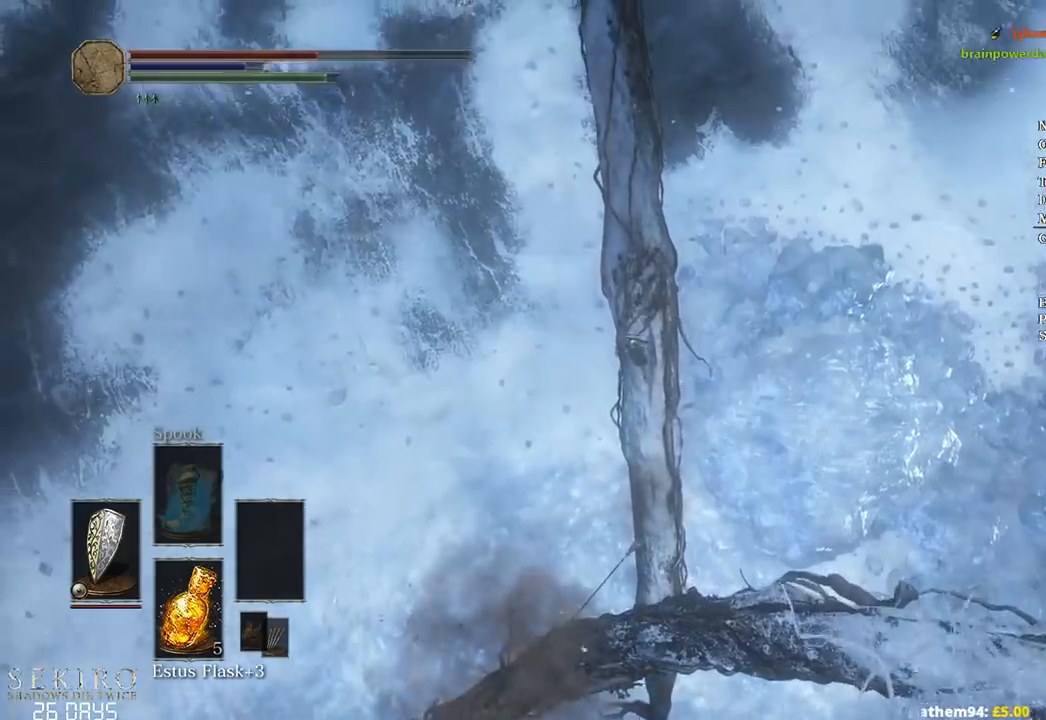
{"buttons": ["B"], "left_stick": "up", "right_stick": "center", "events": [[383, "X", "down"], [500, "X", "up"]]}
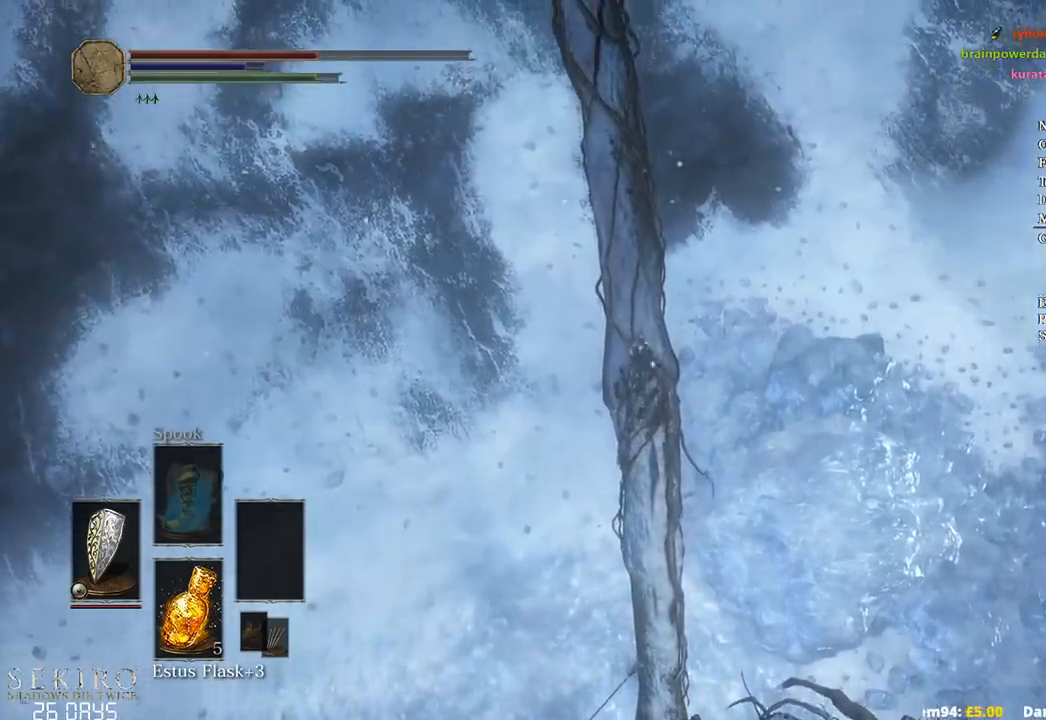
{"buttons": ["B"], "left_stick": "up", "right_stick": "center", "events": []}
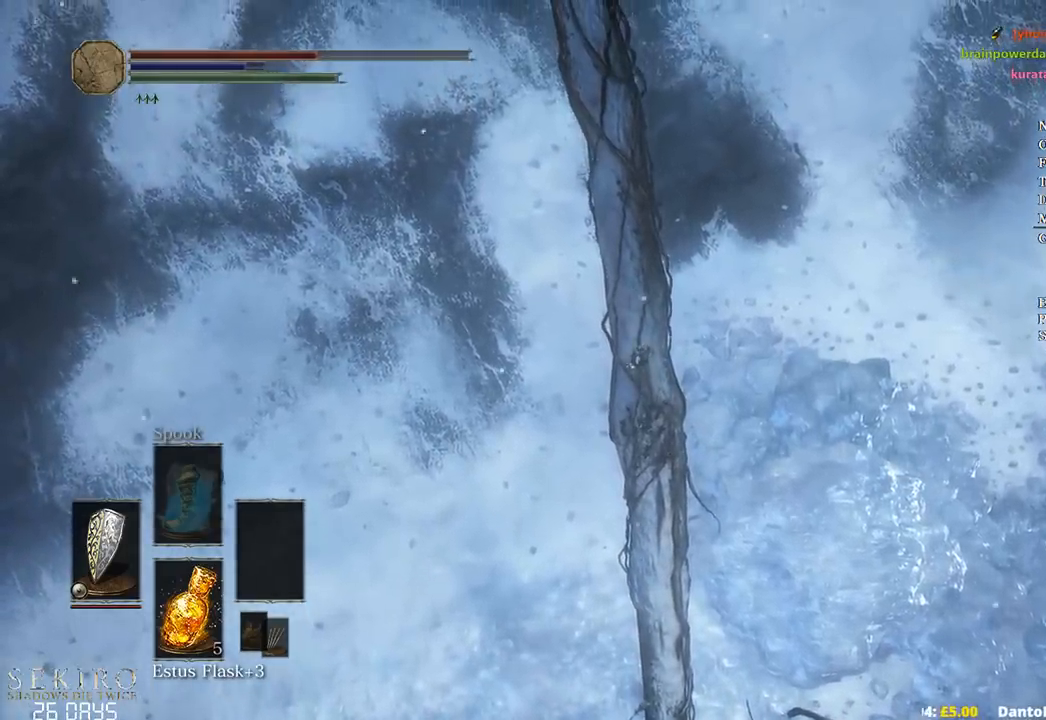
{"buttons": ["B"], "left_stick": "up", "right_stick": "center", "events": []}
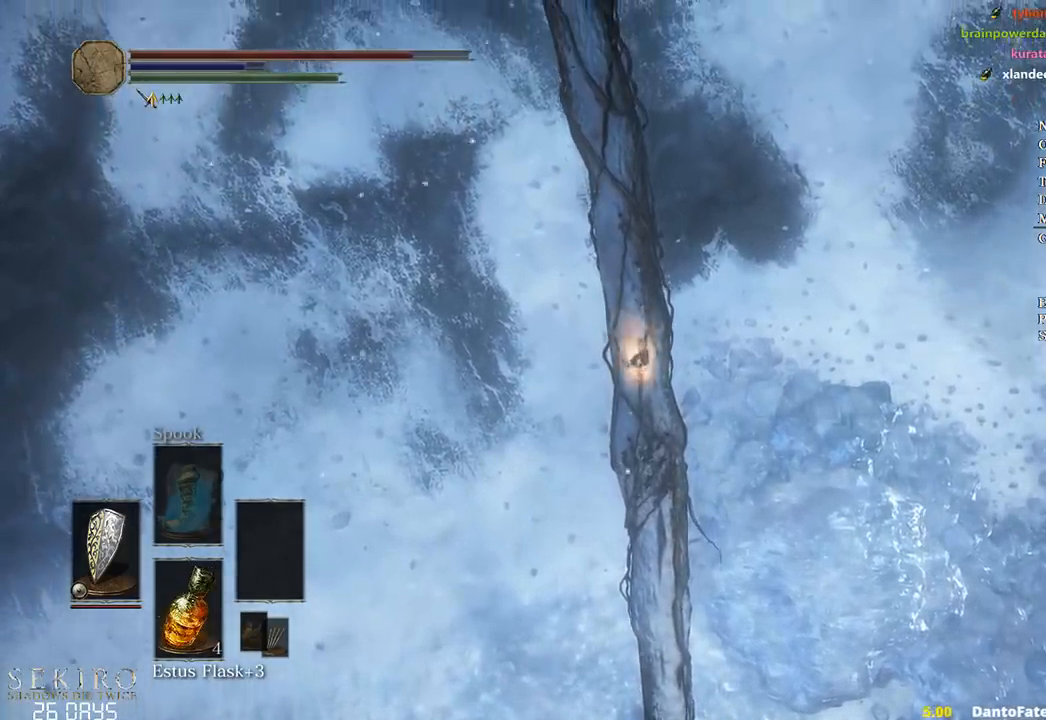
{"buttons": ["B"], "left_stick": "up", "right_stick": "center", "events": []}
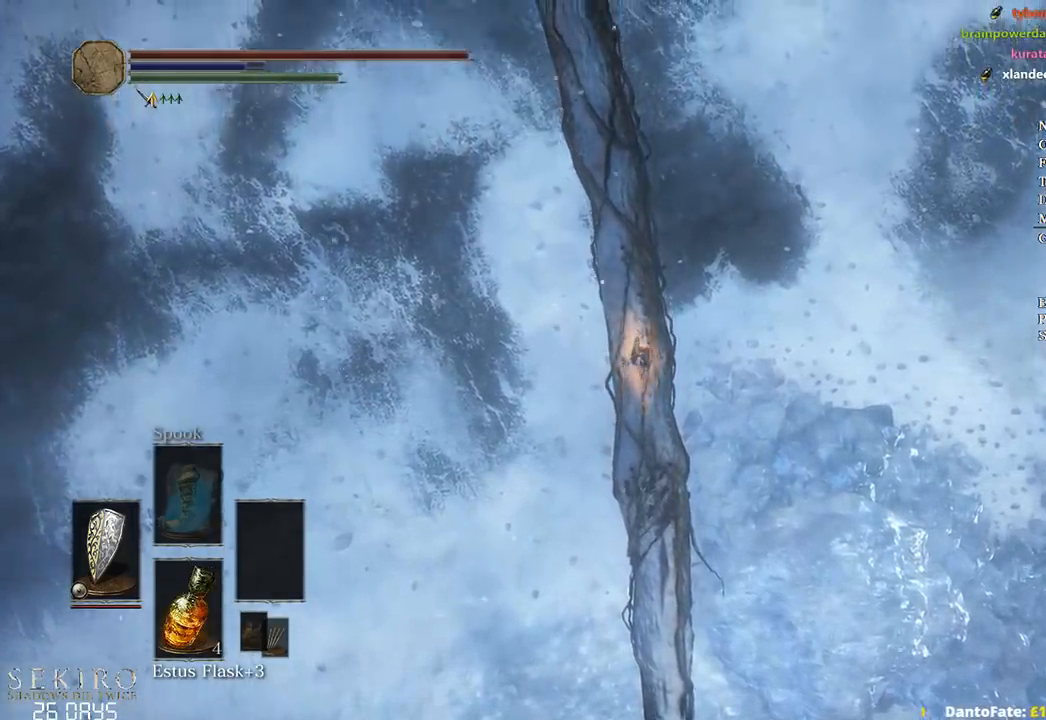
{"buttons": ["B"], "left_stick": "up", "right_stick": "center", "events": []}
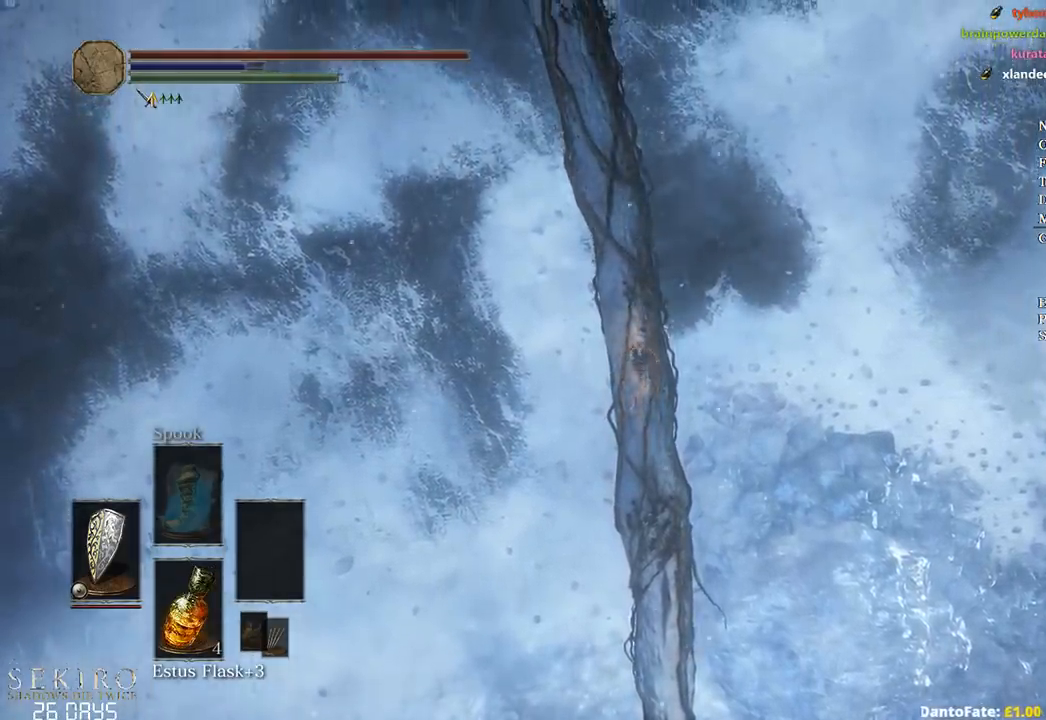
{"buttons": ["B"], "left_stick": "up", "right_stick": "center", "events": []}
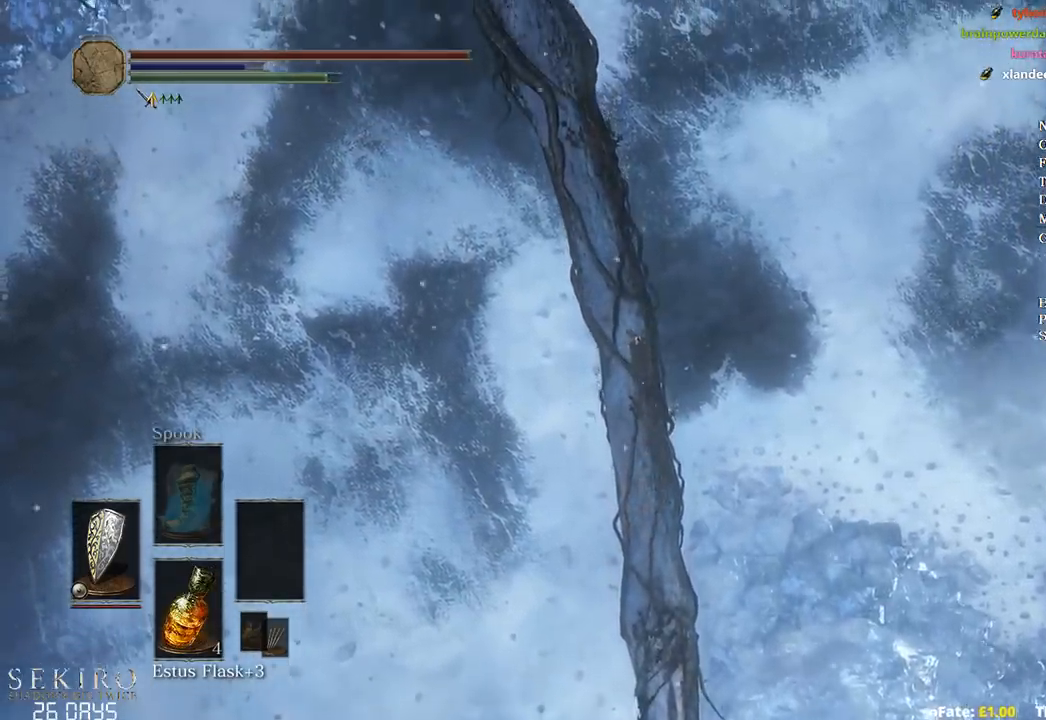
{"buttons": ["B"], "left_stick": "up", "right_stick": "center", "events": []}
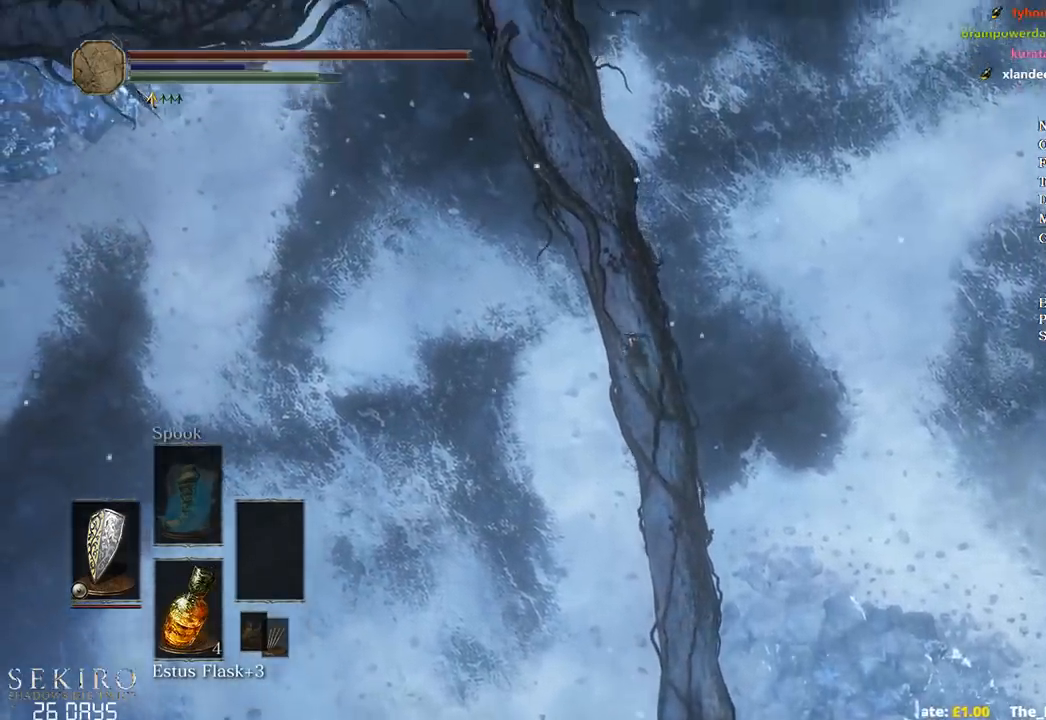
{"buttons": ["B"], "left_stick": "up", "right_stick": "center", "events": []}
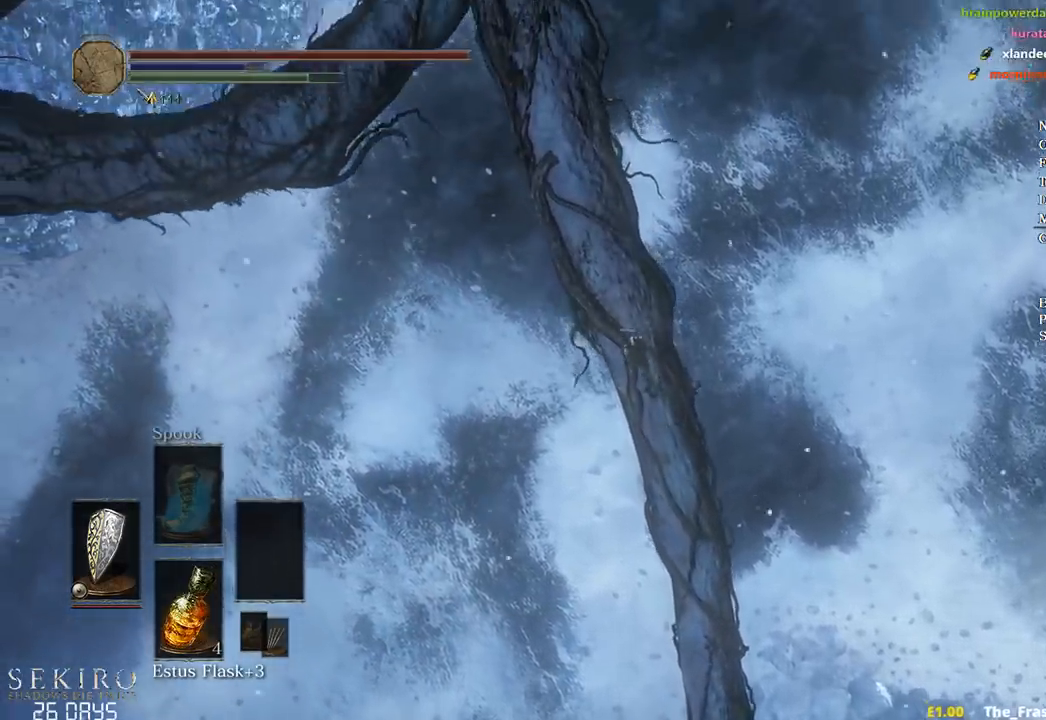
{"buttons": ["B"], "left_stick": "up", "right_stick": "center", "events": []}
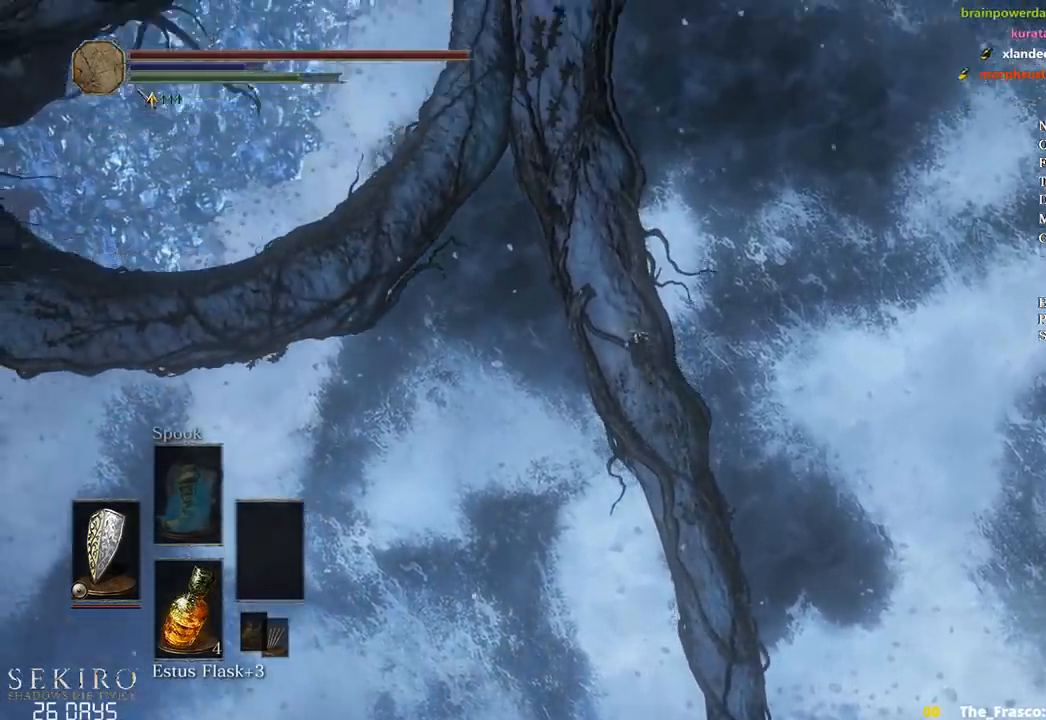
{"buttons": ["B"], "left_stick": "up", "right_stick": "center", "events": []}
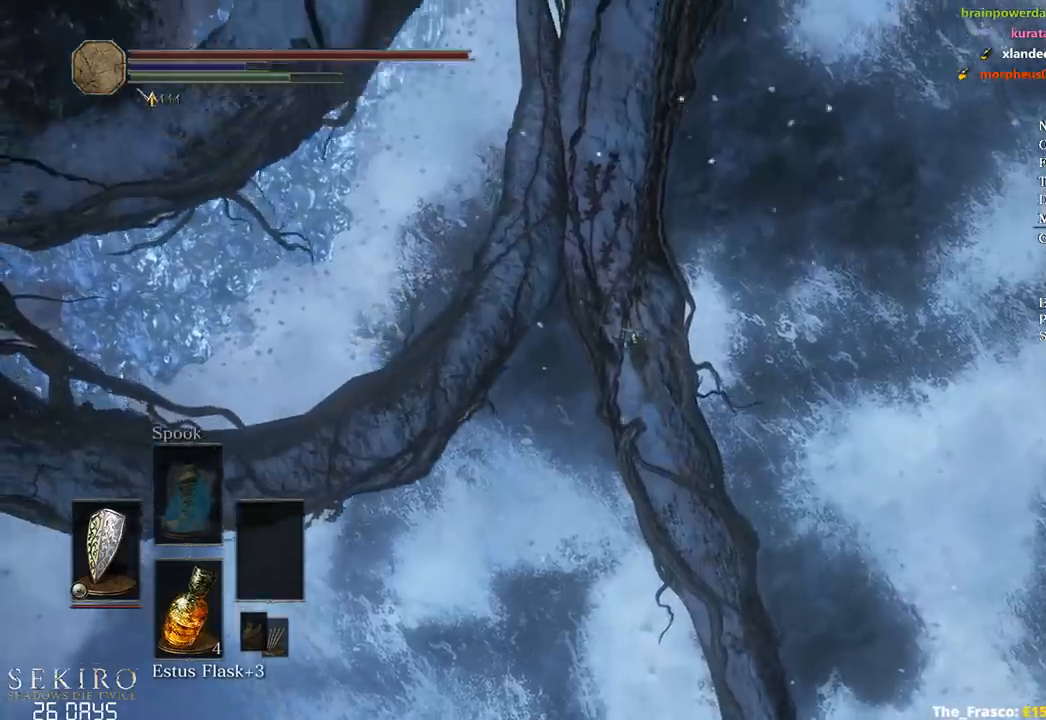
{"buttons": [], "left_stick": "up", "right_stick": "center", "events": [[200, "B", "up"]]}
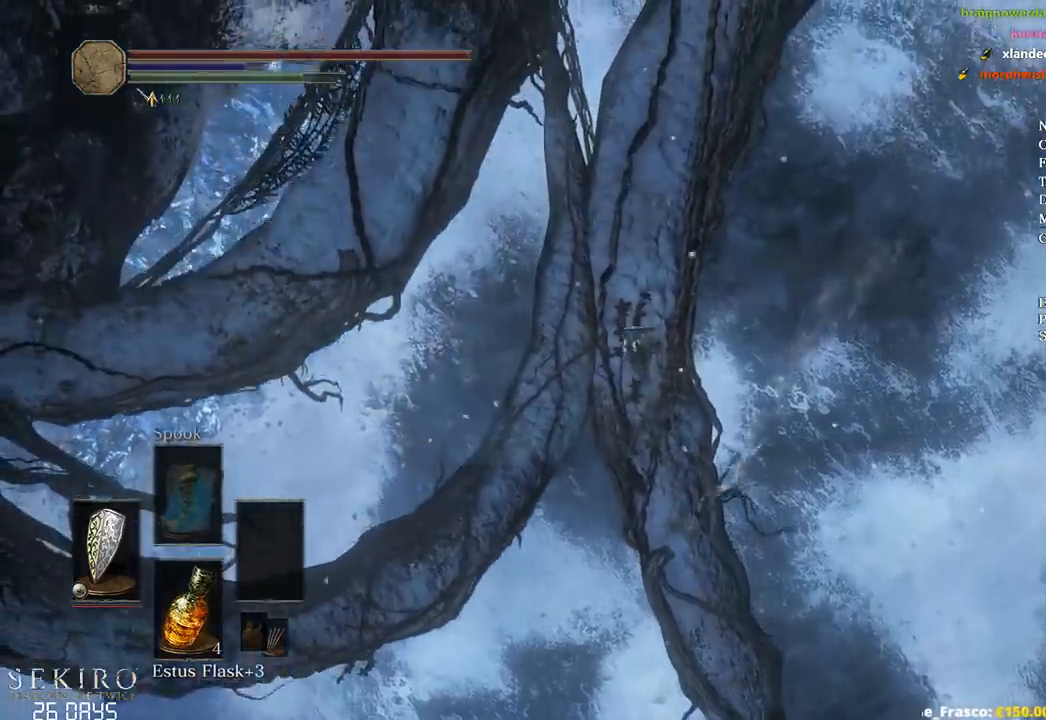
{"buttons": ["B"], "left_stick": "up-left", "right_stick": "center", "events": [[283, "left_stick", "up-left"], [383, "B", "down"]]}
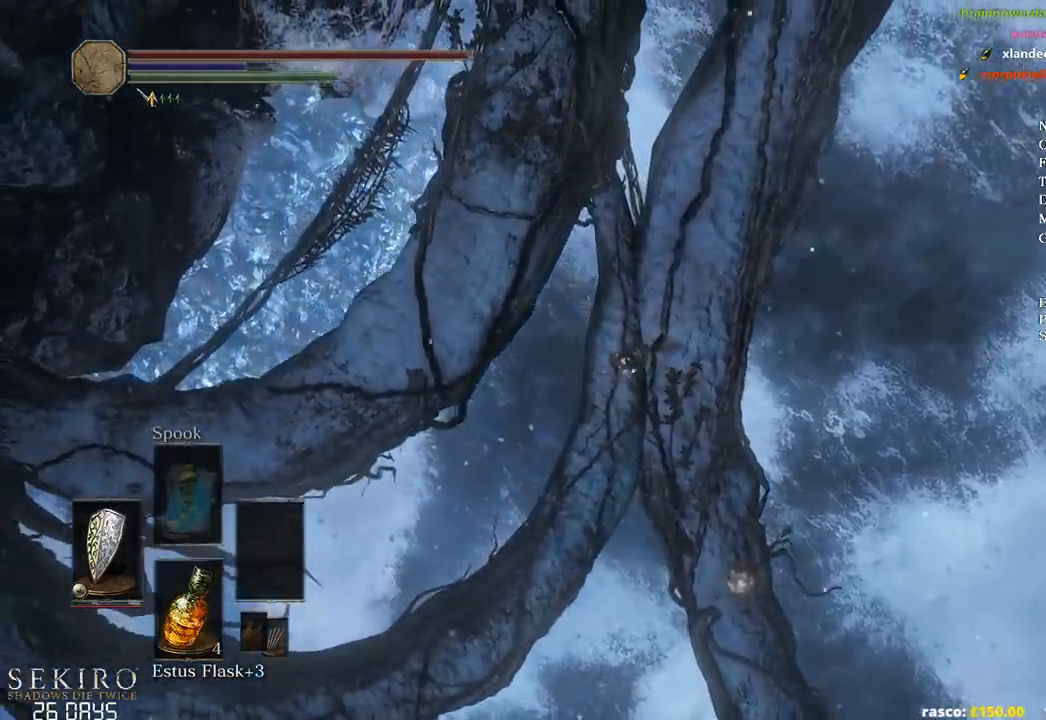
{"buttons": ["B"], "left_stick": "up", "right_stick": "center", "events": [[233, "left_stick", "up"]]}
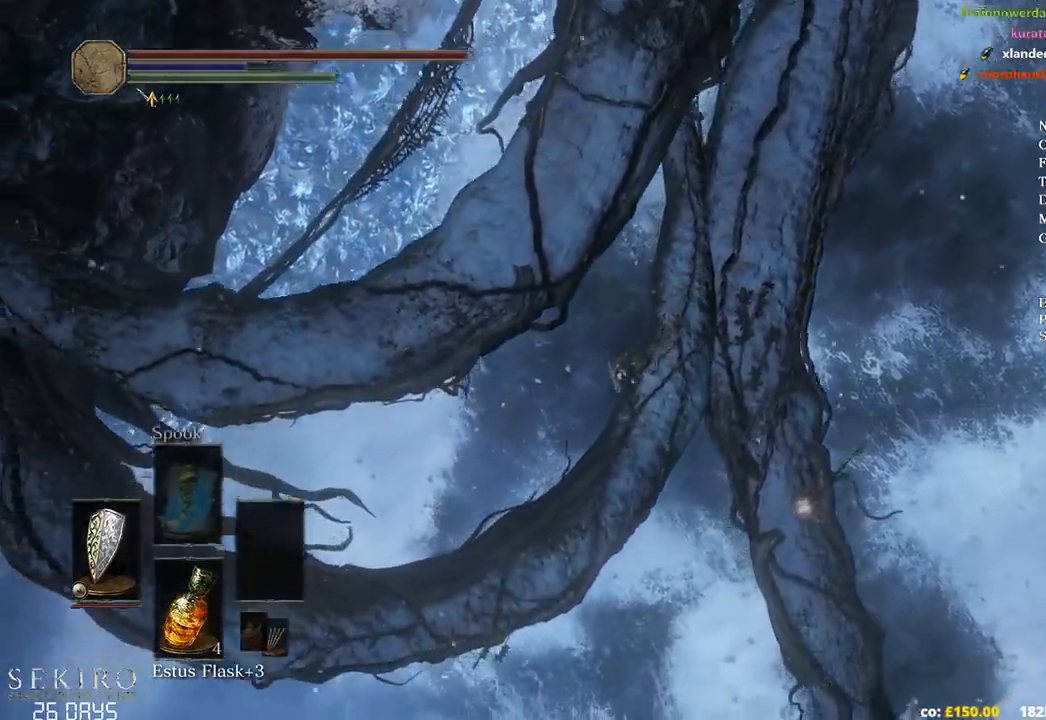
{"buttons": ["B"], "left_stick": "up-right", "right_stick": "center", "events": [[83, "left_stick", "up-left"], [233, "left_stick", "up"], [433, "left_stick", "up-right"]]}
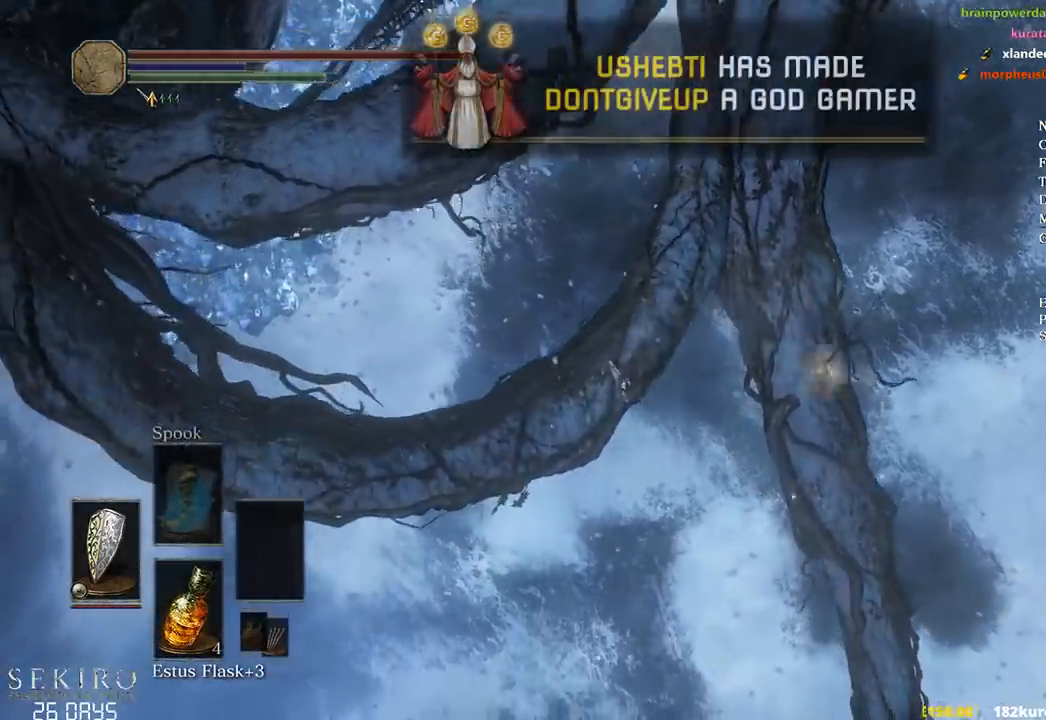
{"buttons": ["B"], "left_stick": "up", "right_stick": "center", "events": [[217, "left_stick", "up"]]}
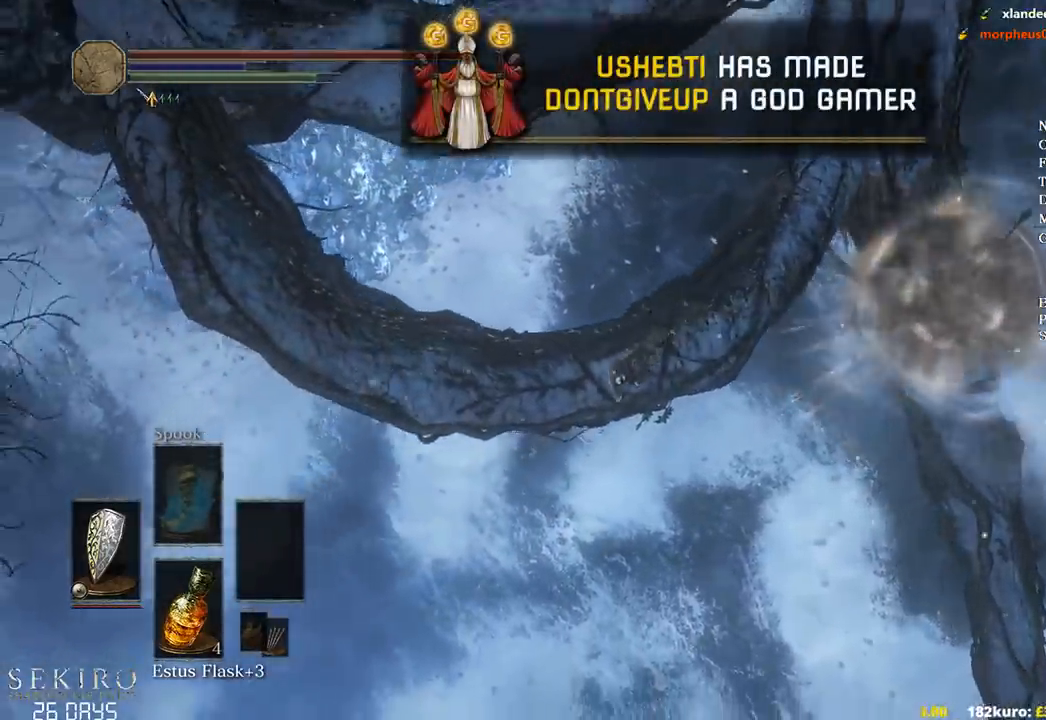
{"buttons": ["B"], "left_stick": "up", "right_stick": "center", "events": []}